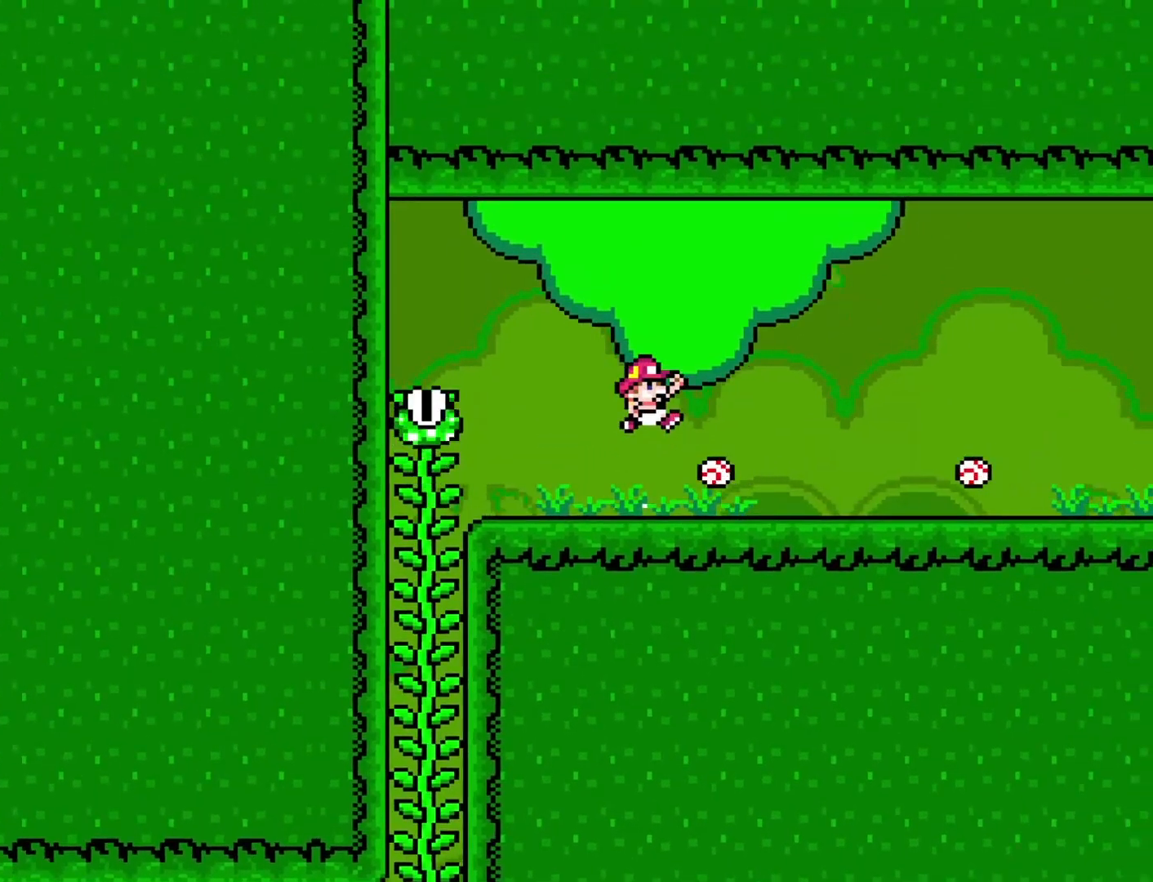
Gameplay with a controller (Nintendo layout); each line is a JSON object with the inputs held at the frame after it. "events" lists button and stick changes between this image and that frame as [ms after this image, input, new state], when the widget could be followed in between. Not read: L3 R3.
{"buttons": ["B", "Y", "DPAD_RIGHT"], "events": [[67, "DPAD_RIGHT", "up"], [133, "DPAD_LEFT", "down"], [417, "DPAD_LEFT", "up"], [467, "B", "down"], [500, "DPAD_RIGHT", "down"]]}
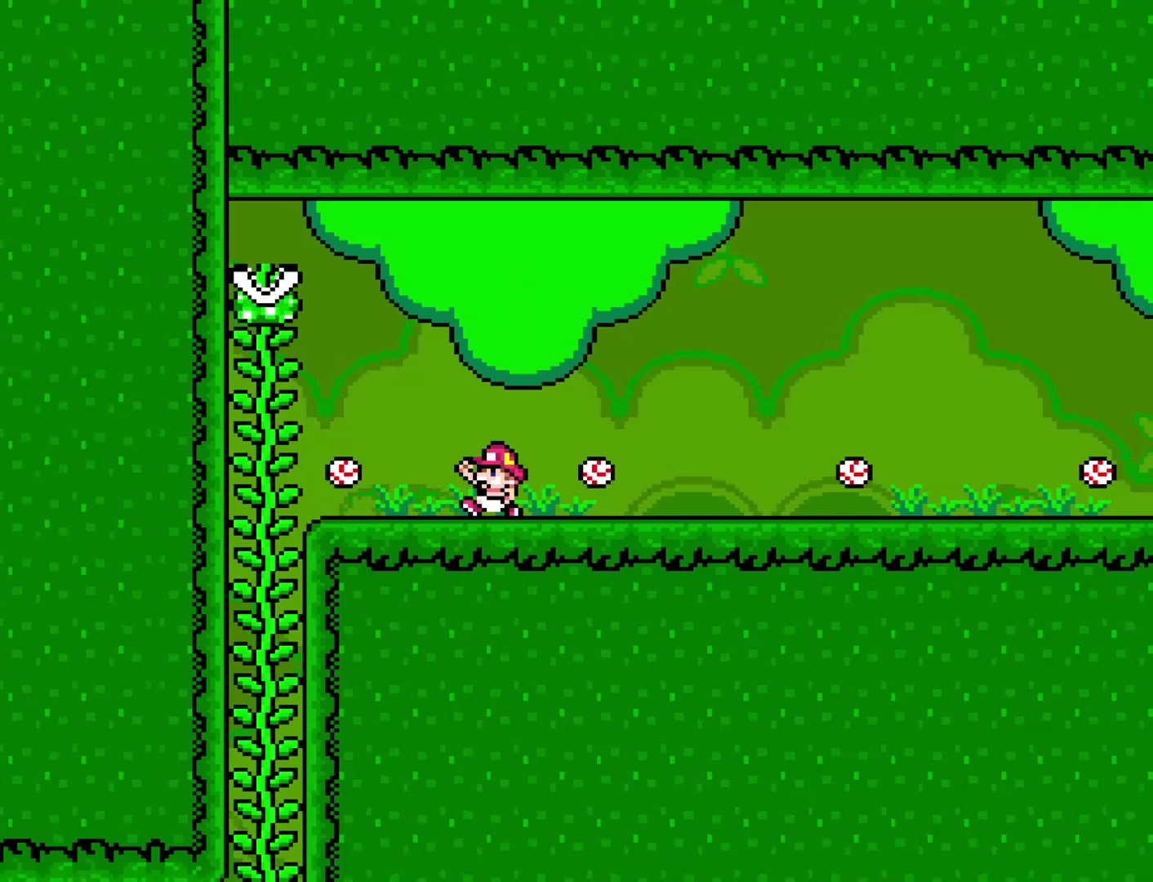
{"buttons": ["Y", "DPAD_LEFT"], "events": [[67, "B", "up"], [267, "DPAD_RIGHT", "up"], [283, "DPAD_LEFT", "down"]]}
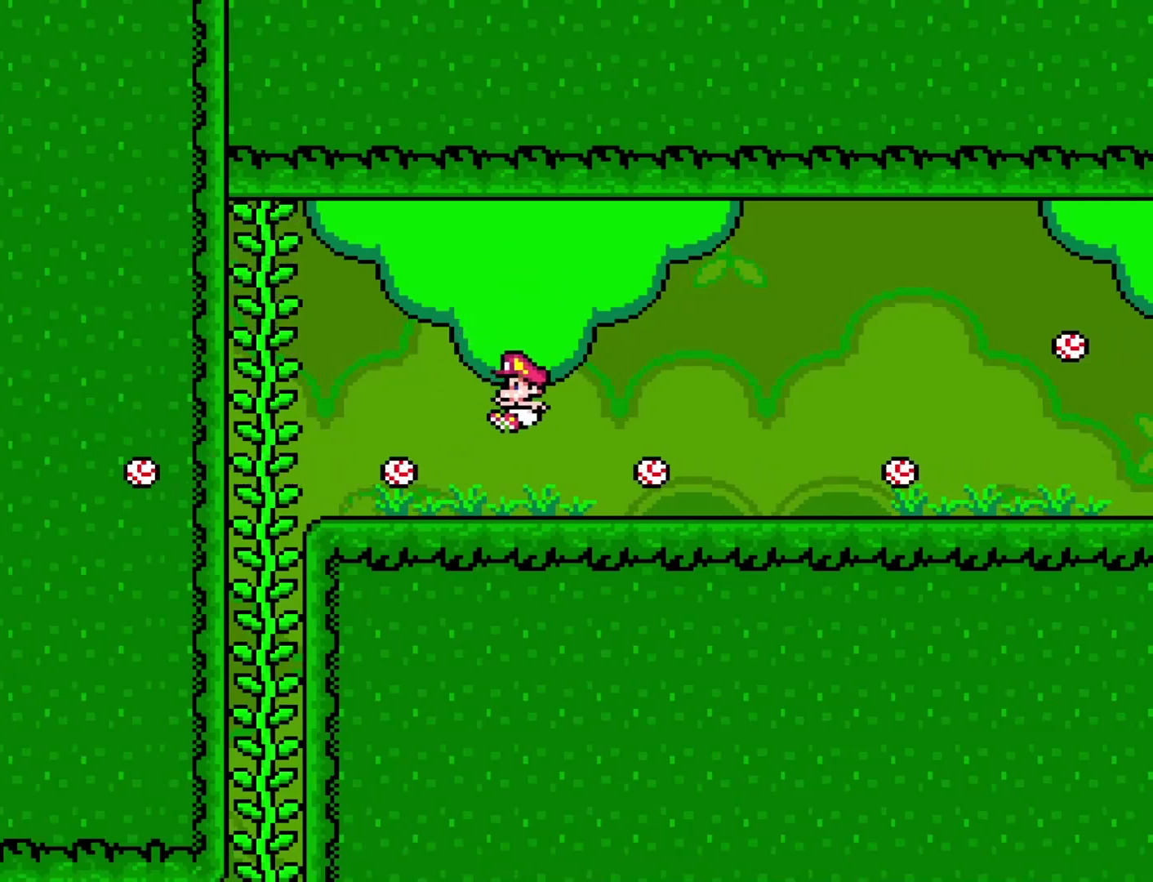
{"buttons": ["Y"], "events": [[17, "DPAD_LEFT", "up"], [67, "DPAD_RIGHT", "down"], [100, "B", "down"], [200, "B", "up"], [283, "DPAD_DOWN", "down"], [283, "DPAD_RIGHT", "up"], [317, "DPAD_DOWN", "up"], [317, "DPAD_LEFT", "down"], [500, "DPAD_LEFT", "up"]]}
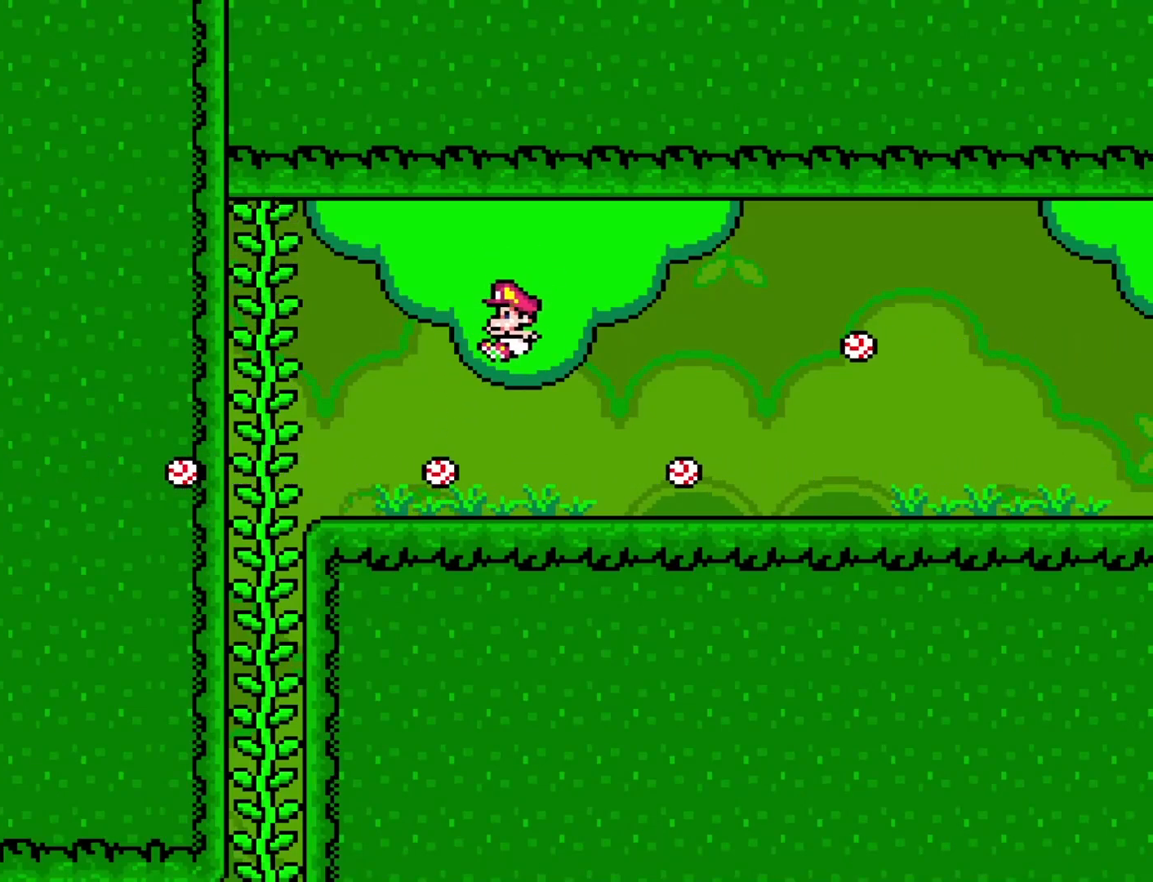
{"buttons": ["Y"], "events": [[133, "B", "down"], [217, "B", "up"], [217, "DPAD_RIGHT", "down"], [333, "DPAD_RIGHT", "up"]]}
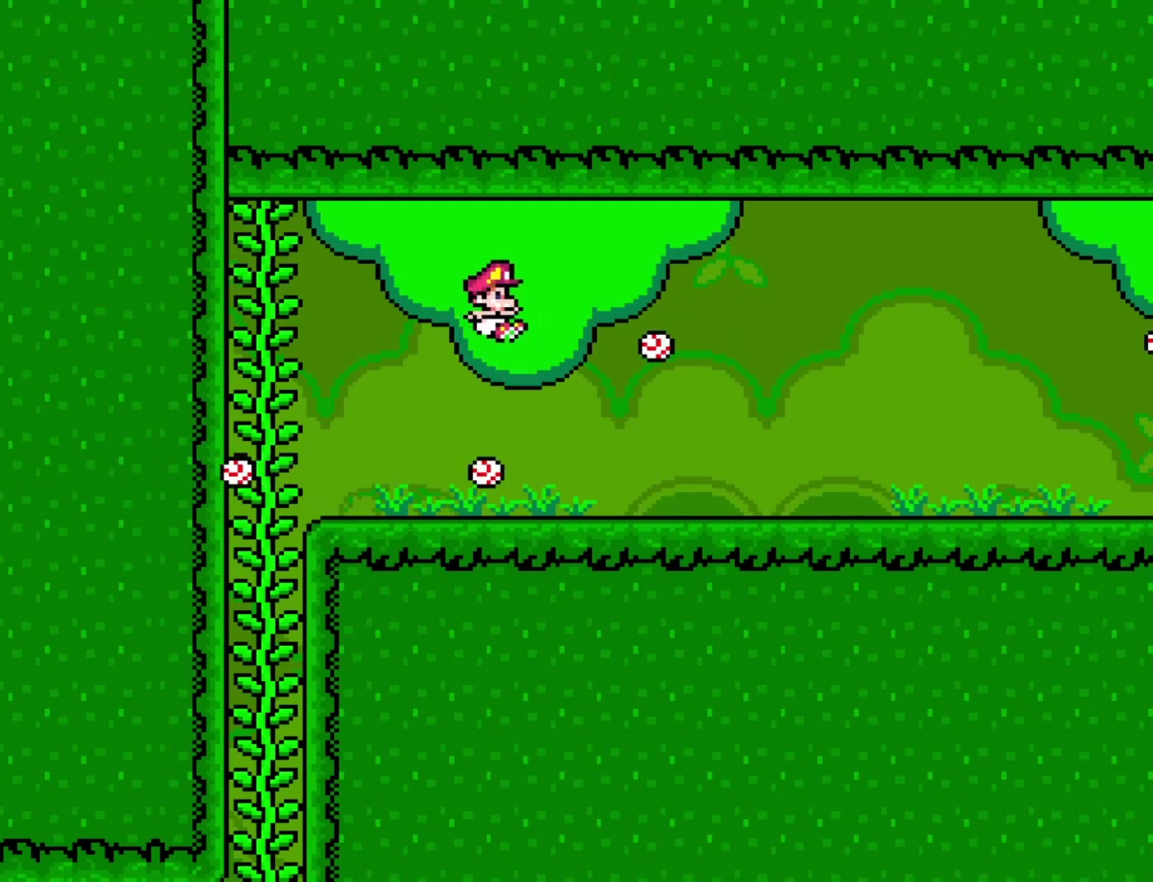
{"buttons": ["Y", "DPAD_RIGHT"], "events": [[150, "DPAD_RIGHT", "down"]]}
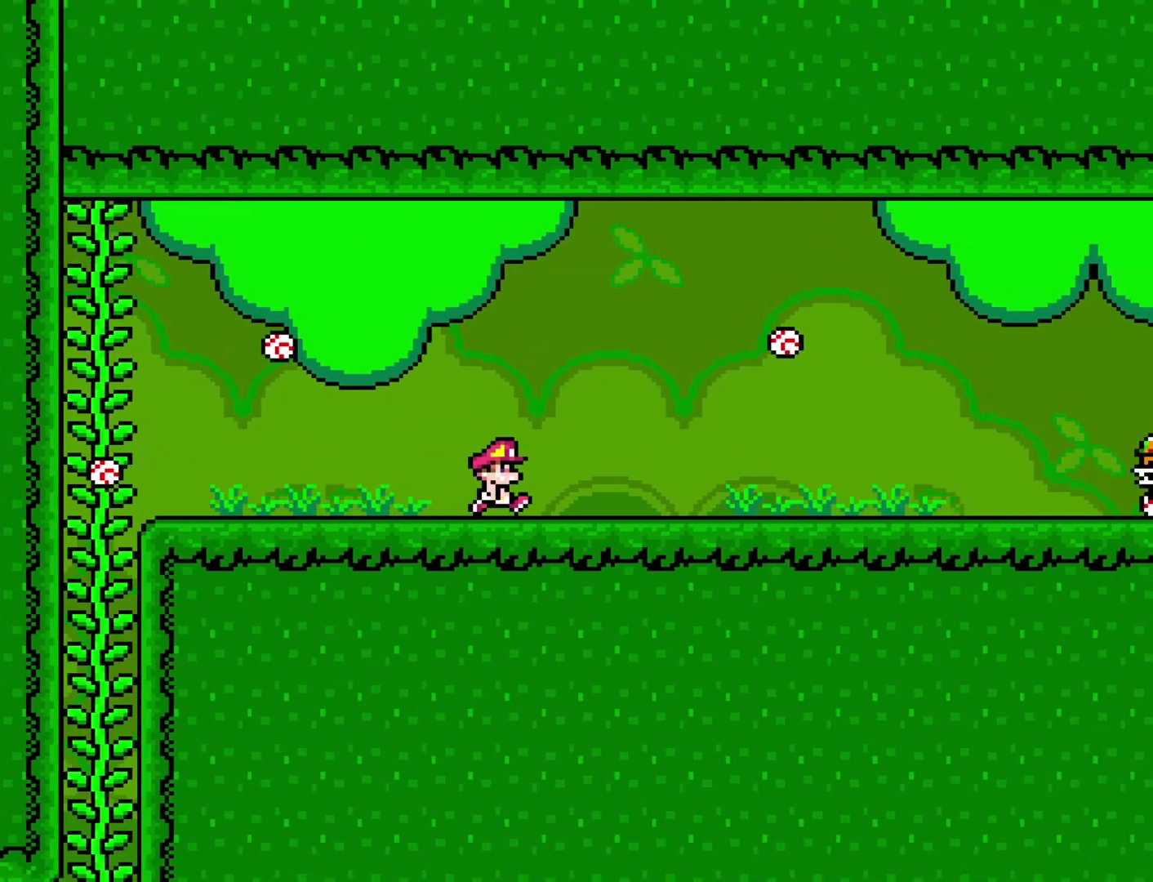
{"buttons": ["Y", "DPAD_DOWN", "DPAD_RIGHT"], "events": [[300, "DPAD_RIGHT", "up"], [333, "DPAD_LEFT", "down"], [467, "DPAD_DOWN", "down"], [467, "DPAD_LEFT", "up"], [500, "DPAD_RIGHT", "down"]]}
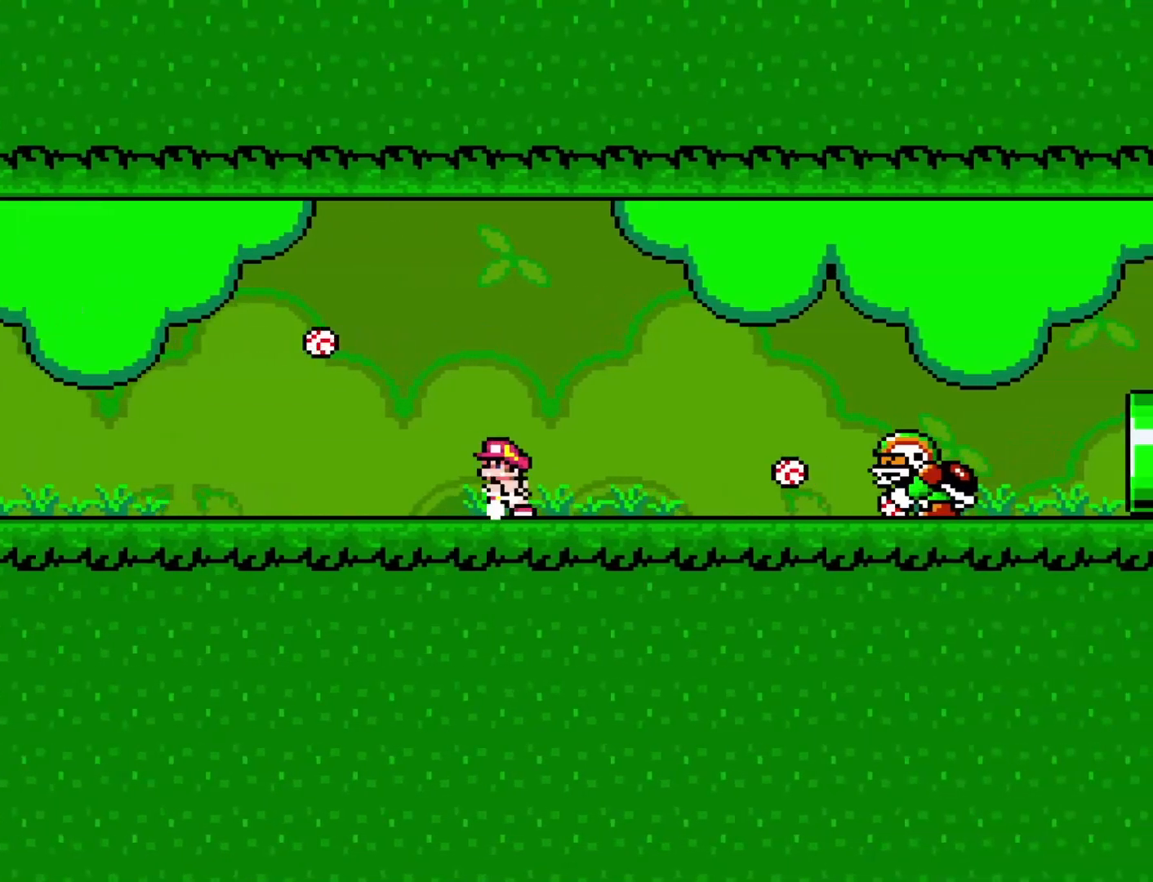
{"buttons": ["Y", "DPAD_LEFT"], "events": [[17, "DPAD_DOWN", "up"], [117, "B", "down"], [217, "B", "up"], [433, "DPAD_RIGHT", "up"], [467, "DPAD_LEFT", "down"]]}
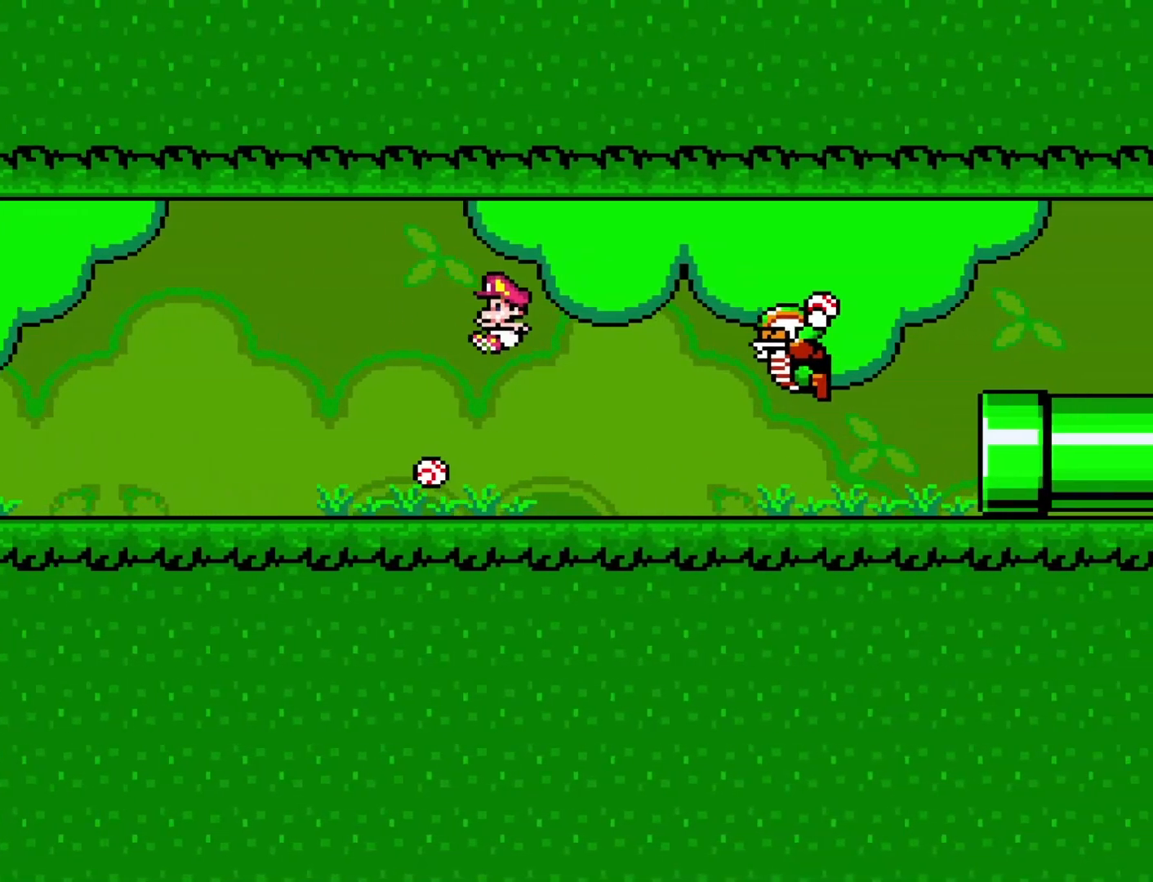
{"buttons": ["Y", "DPAD_RIGHT"], "events": [[117, "DPAD_LEFT", "up"], [183, "DPAD_RIGHT", "down"]]}
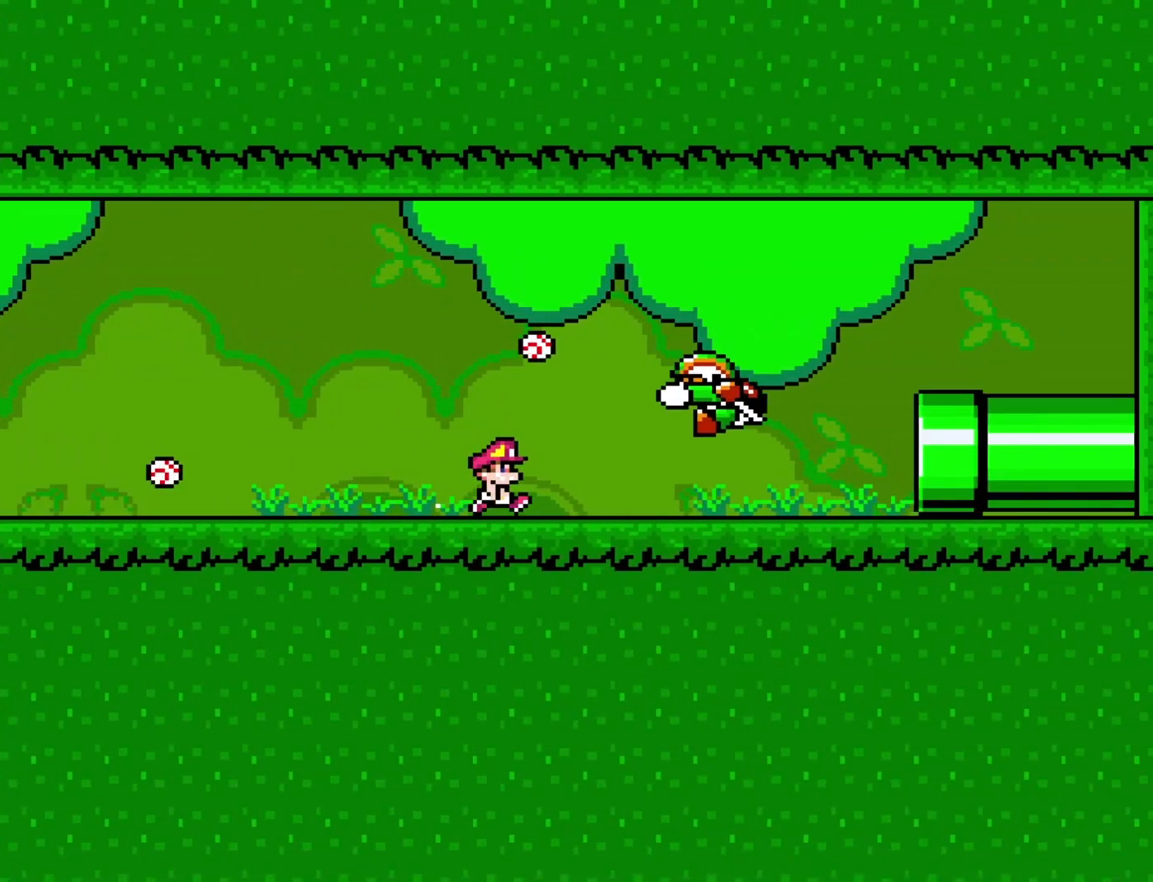
{"buttons": ["Y", "DPAD_LEFT"], "events": [[50, "B", "down"], [183, "B", "up"], [450, "DPAD_RIGHT", "up"], [483, "DPAD_LEFT", "down"]]}
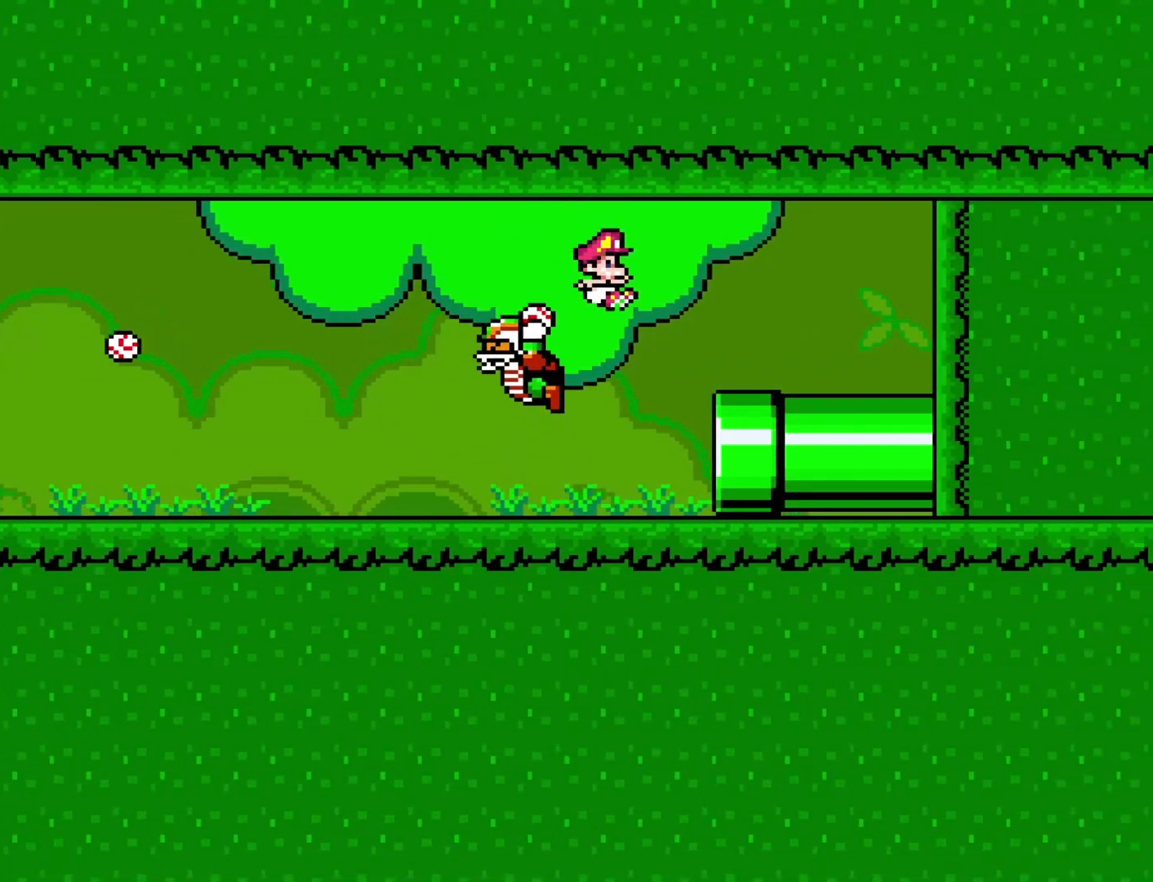
{"buttons": ["Y", "DPAD_RIGHT"], "events": [[83, "DPAD_LEFT", "up"], [117, "DPAD_RIGHT", "down"]]}
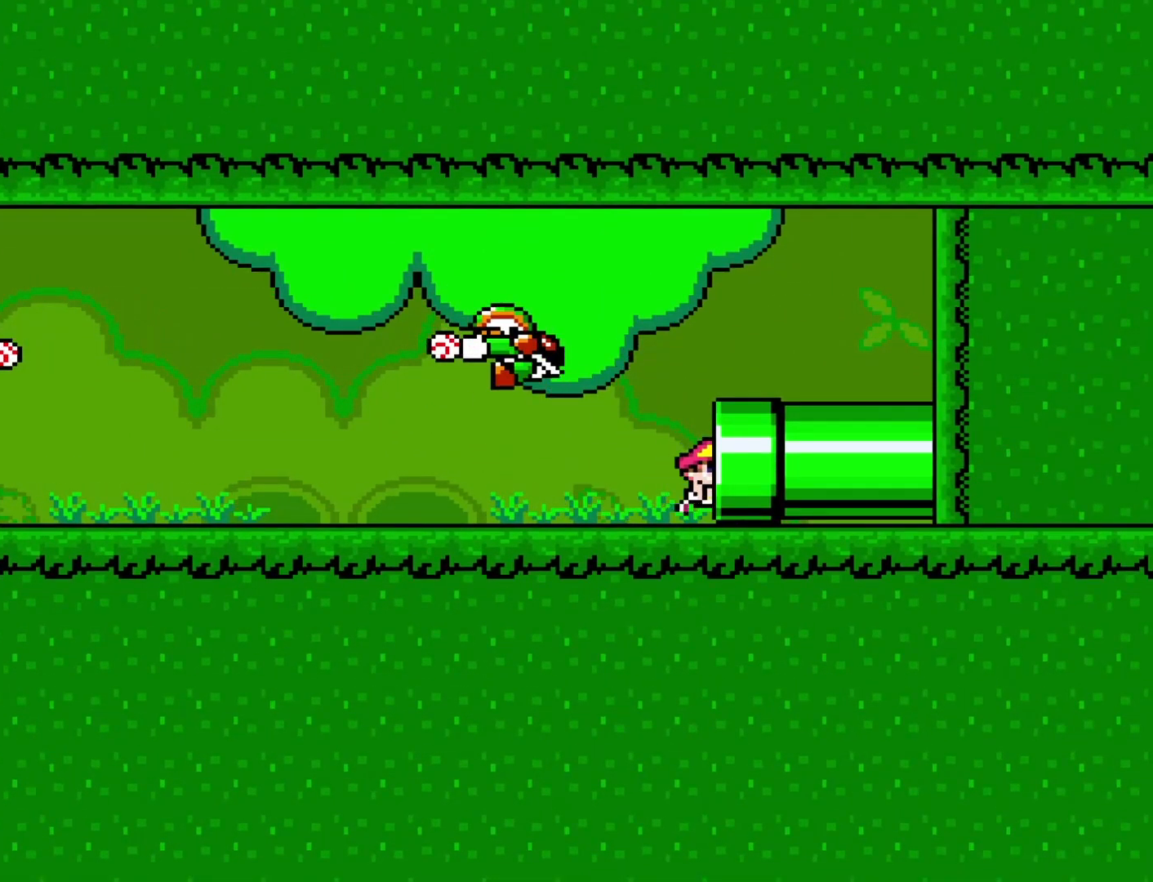
{"buttons": [], "events": [[267, "DPAD_RIGHT", "up"], [267, "Y", "up"]]}
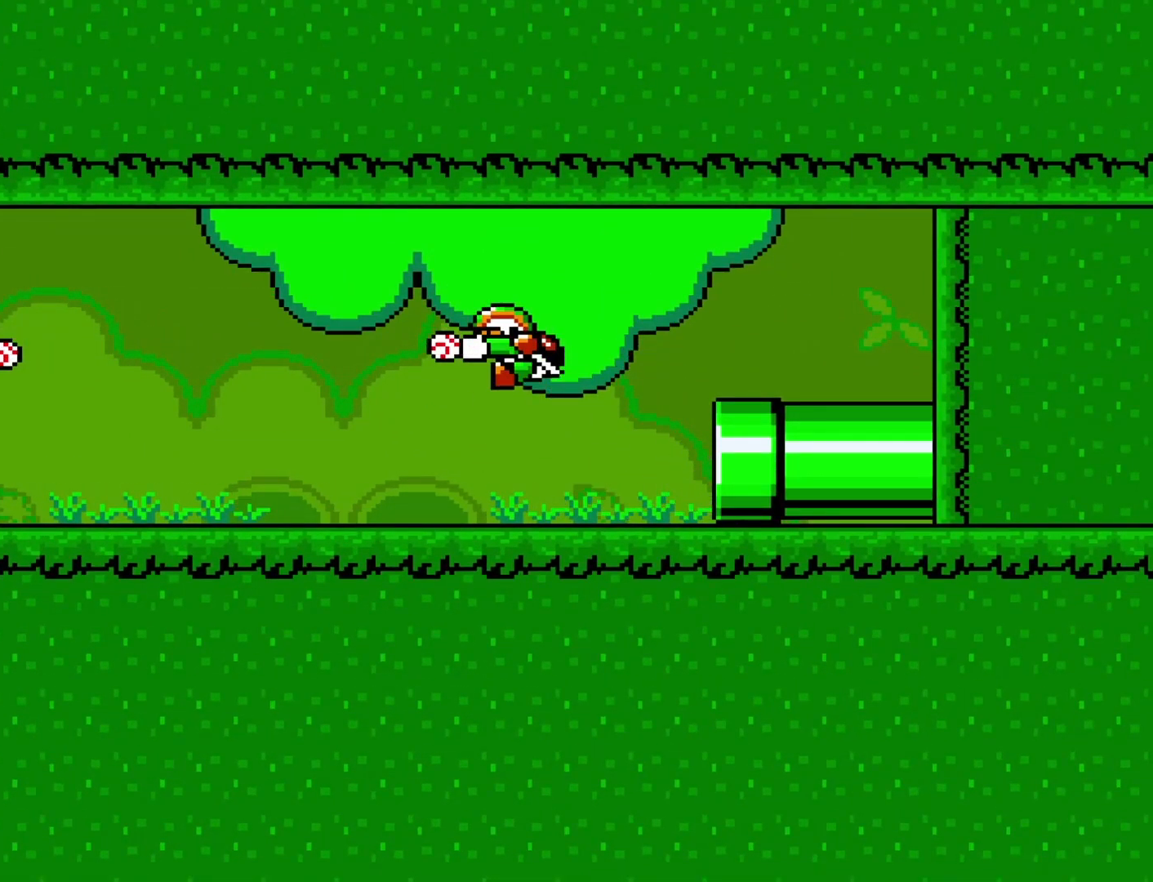
{"buttons": [], "events": []}
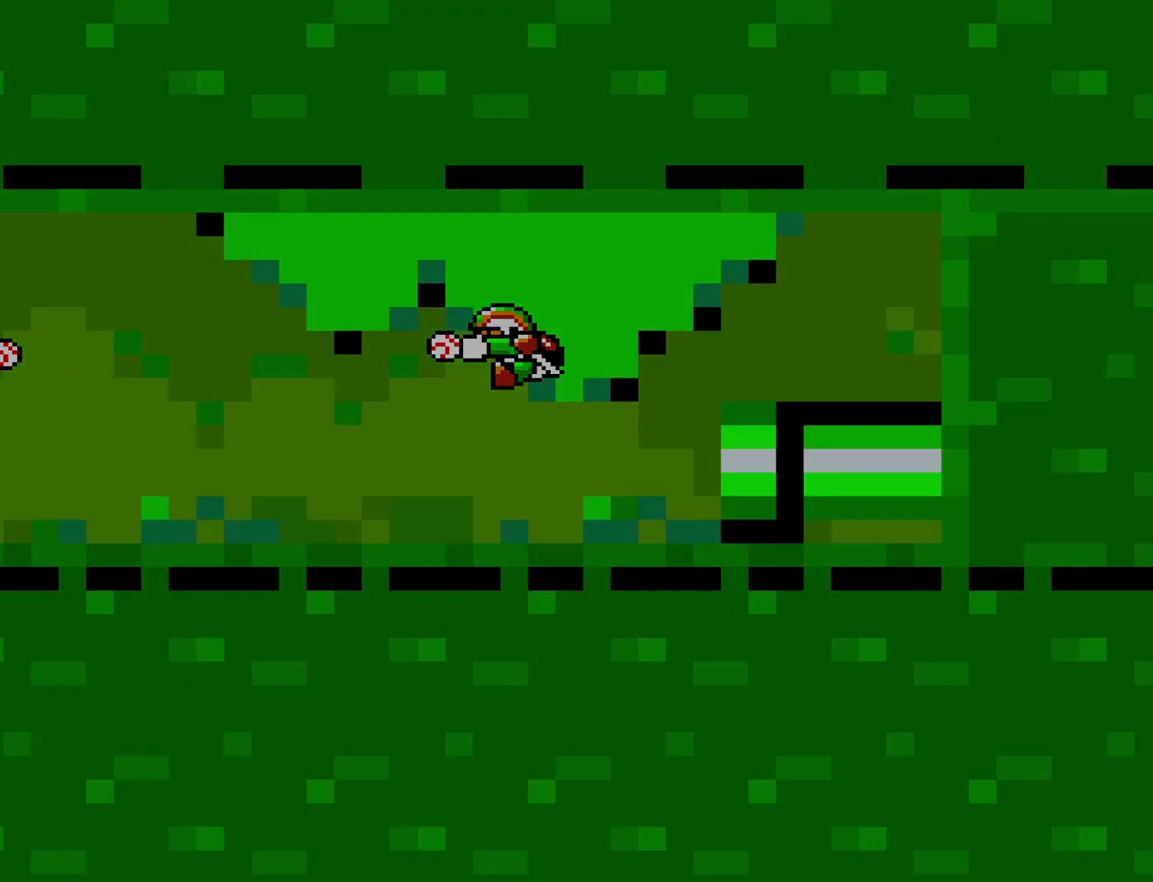
{"buttons": [], "events": []}
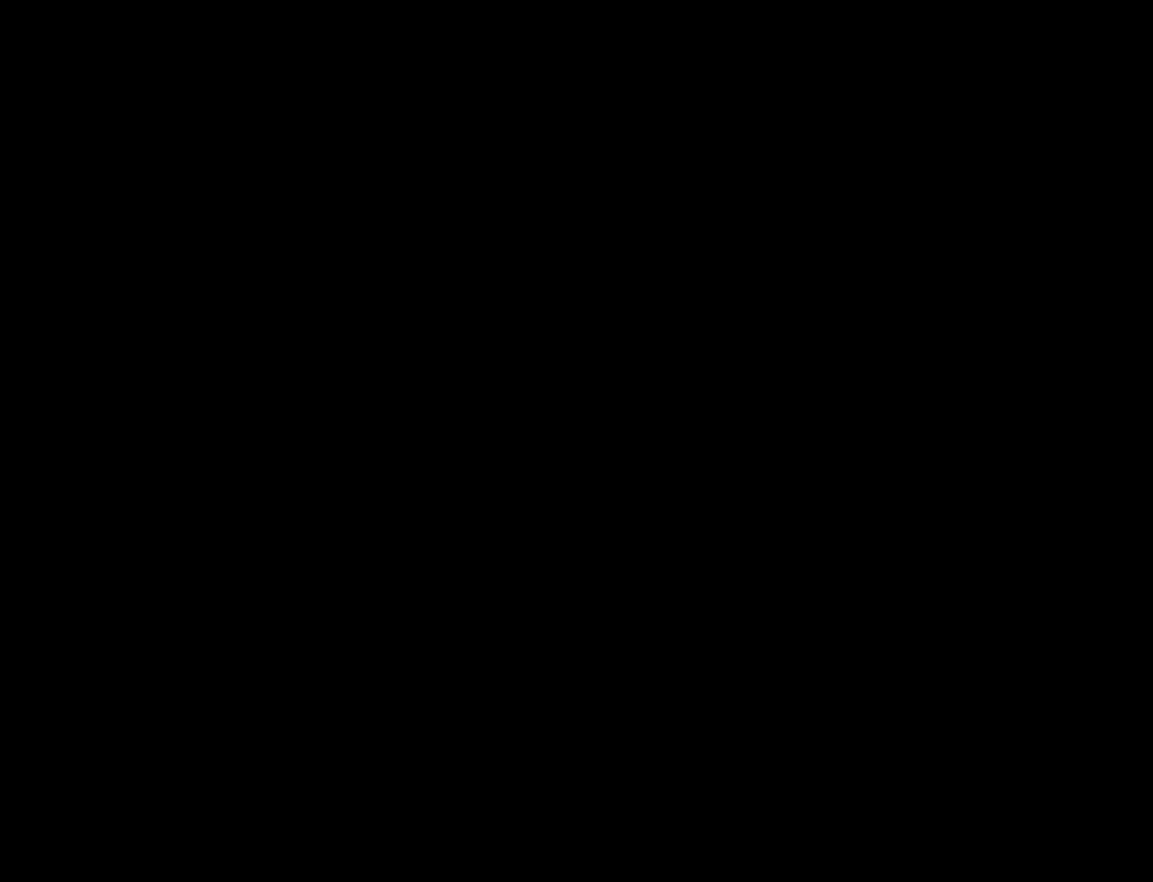
{"buttons": ["Y"], "events": [[400, "Y", "down"]]}
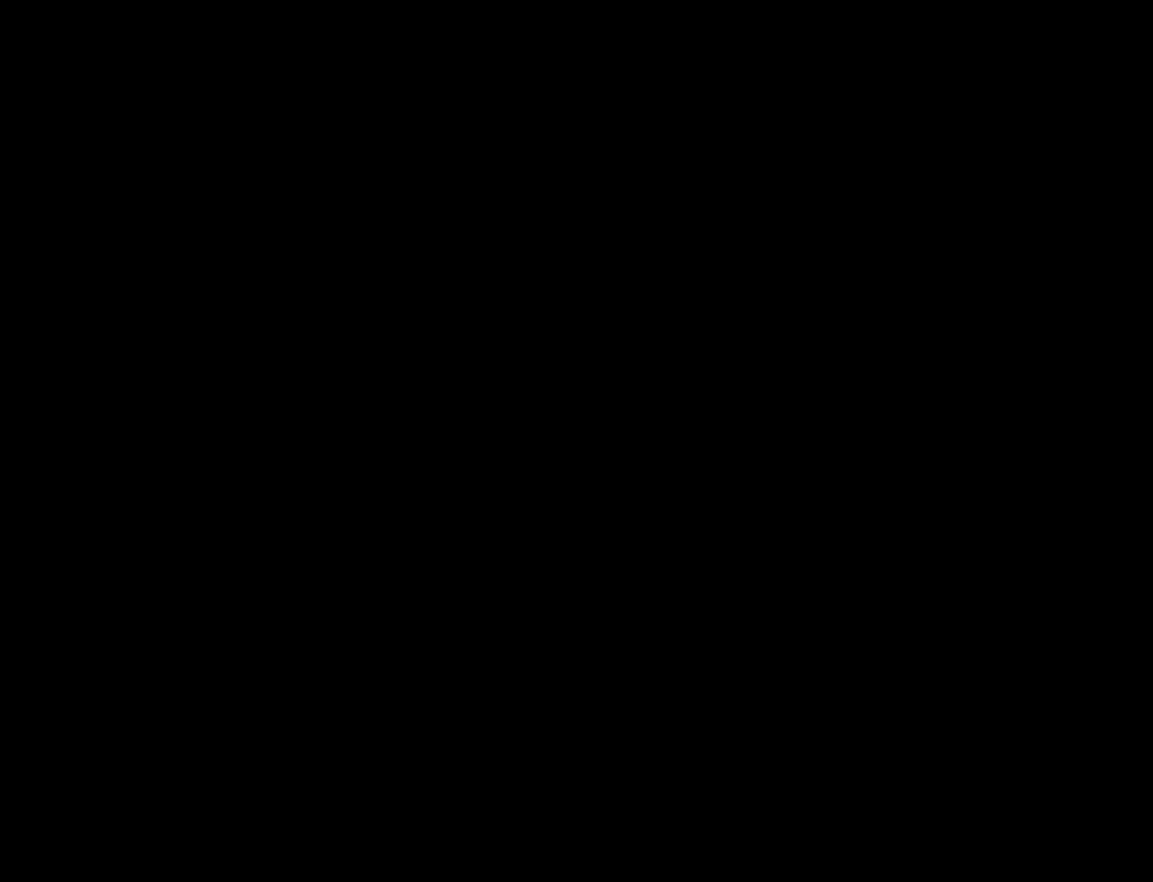
{"buttons": ["Y"], "events": []}
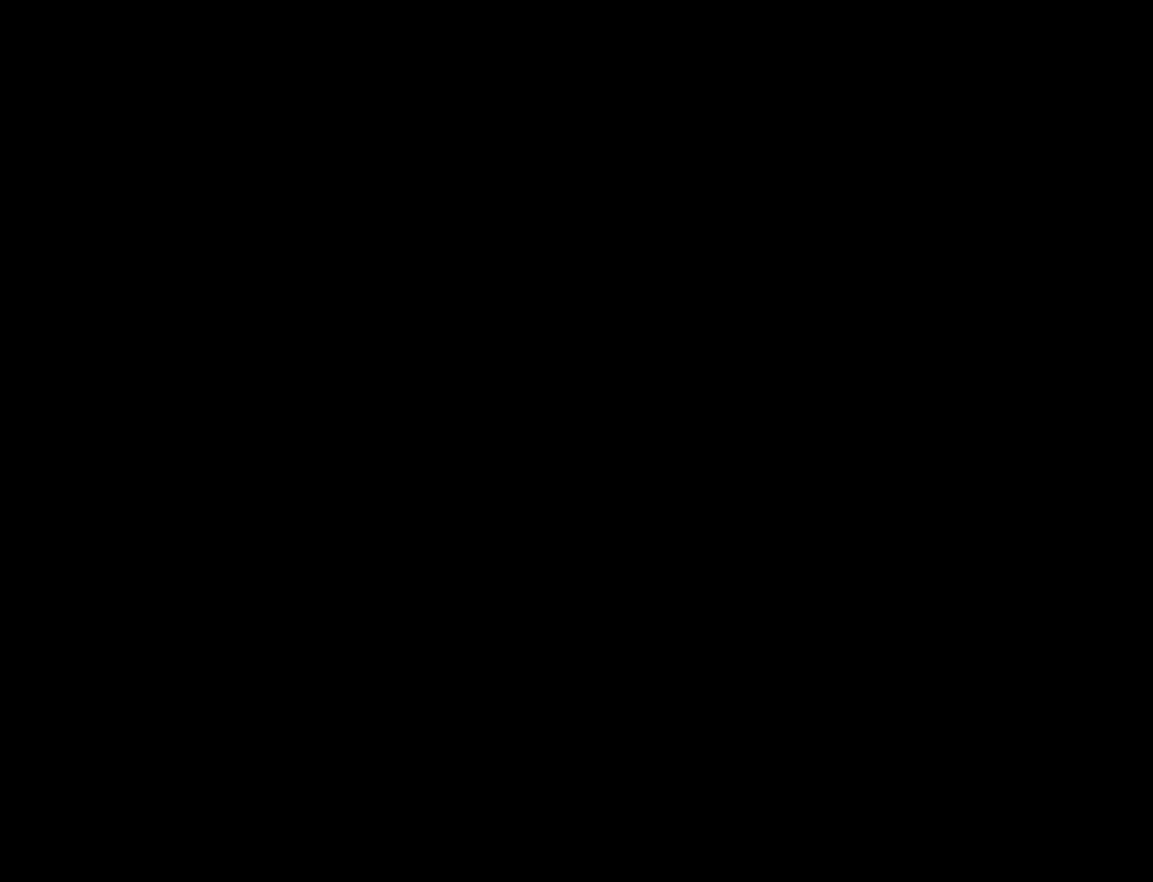
{"buttons": ["Y"], "events": []}
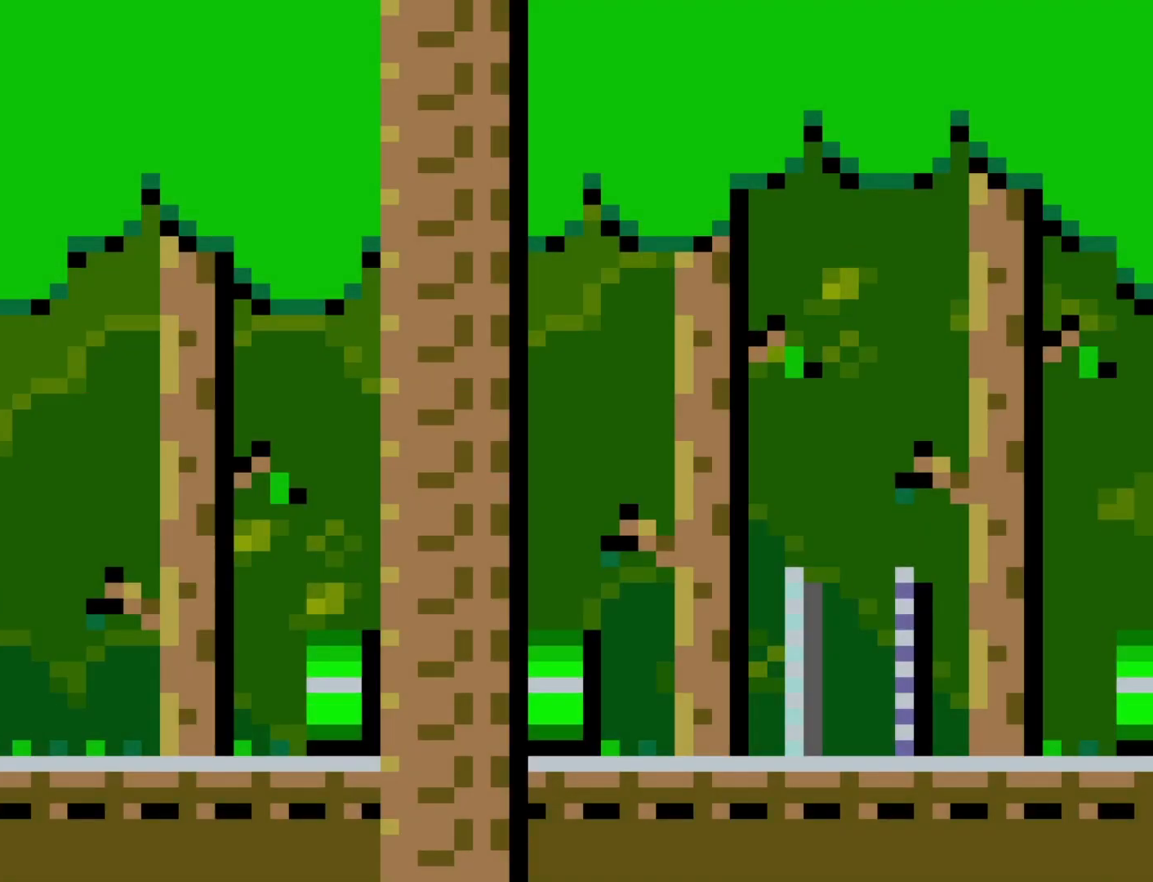
{"buttons": ["Y"], "events": []}
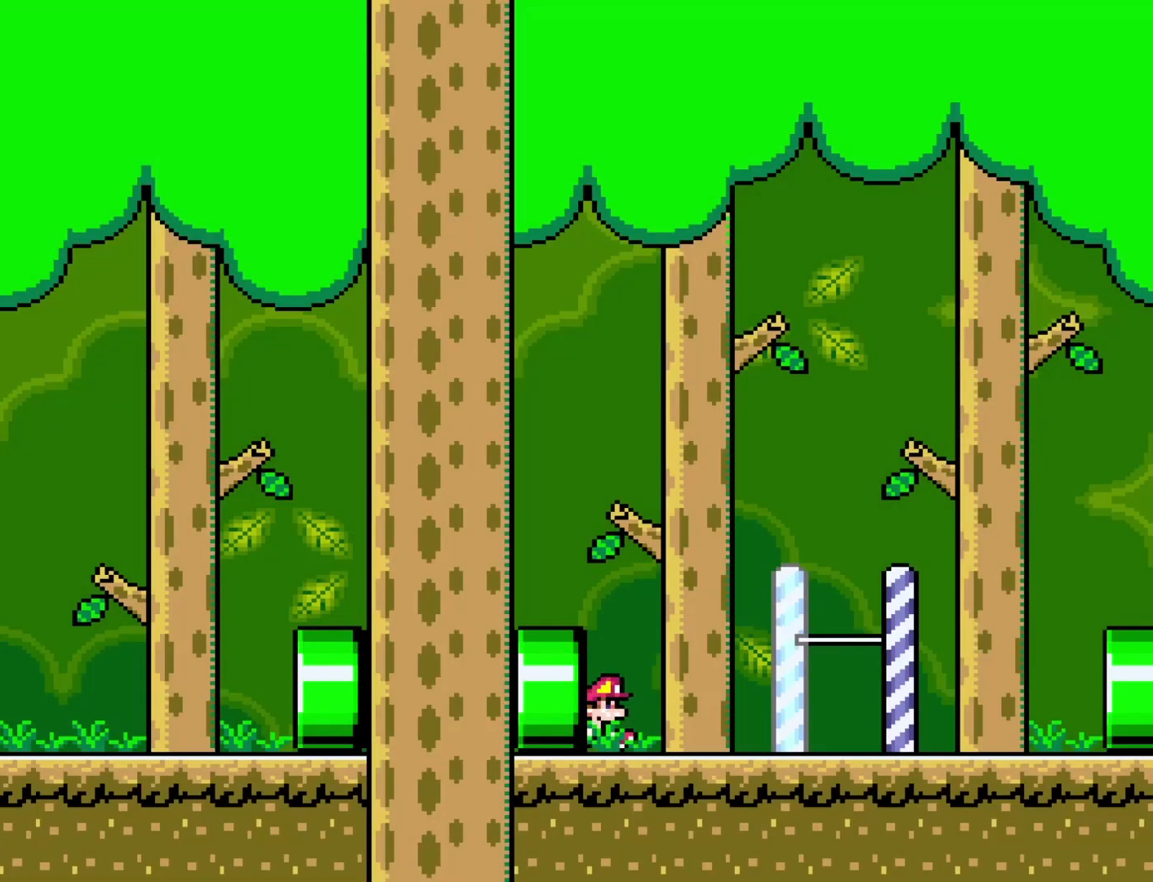
{"buttons": ["B", "Y", "DPAD_RIGHT"], "events": [[117, "DPAD_RIGHT", "down"], [467, "B", "down"]]}
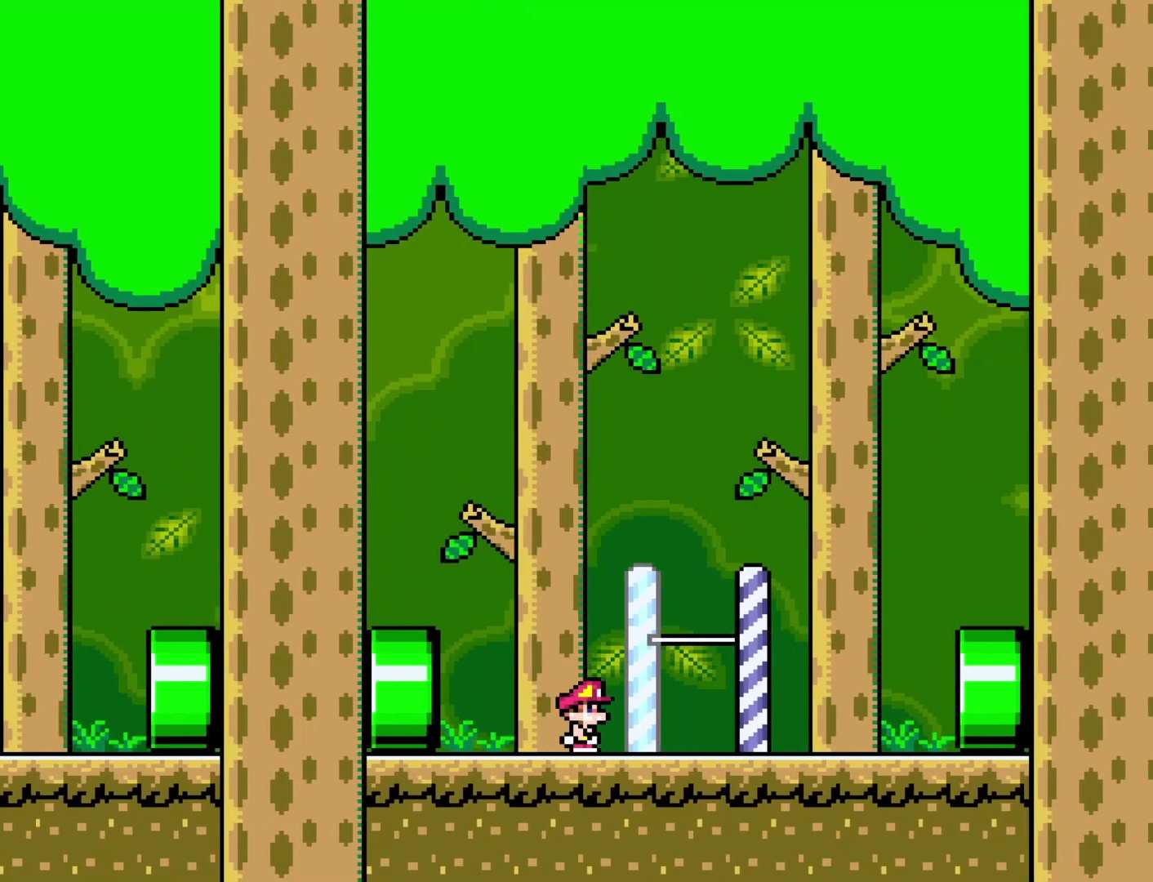
{"buttons": ["Y", "DPAD_RIGHT"], "events": [[83, "B", "up"], [217, "DPAD_RIGHT", "up"], [250, "DPAD_LEFT", "down"], [400, "DPAD_LEFT", "up"], [467, "DPAD_RIGHT", "down"]]}
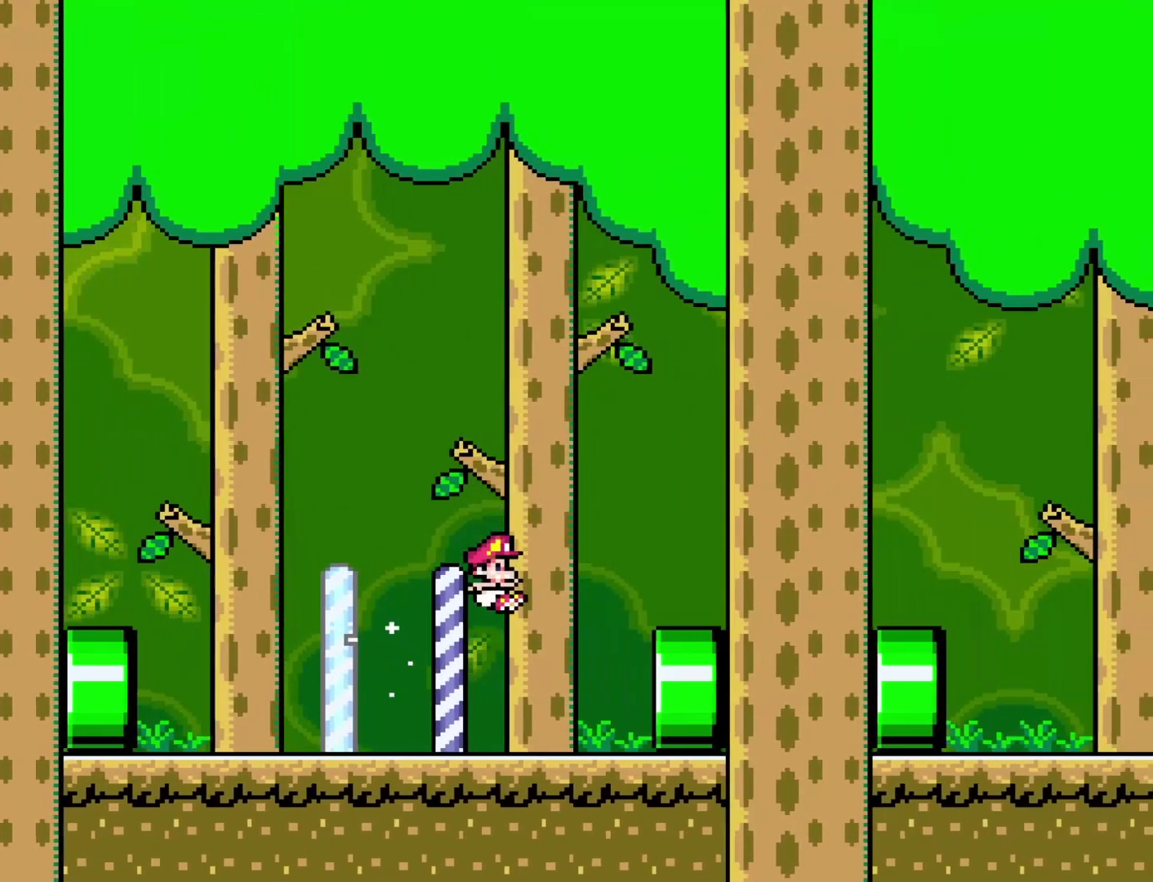
{"buttons": ["Y", "DPAD_RIGHT"], "events": []}
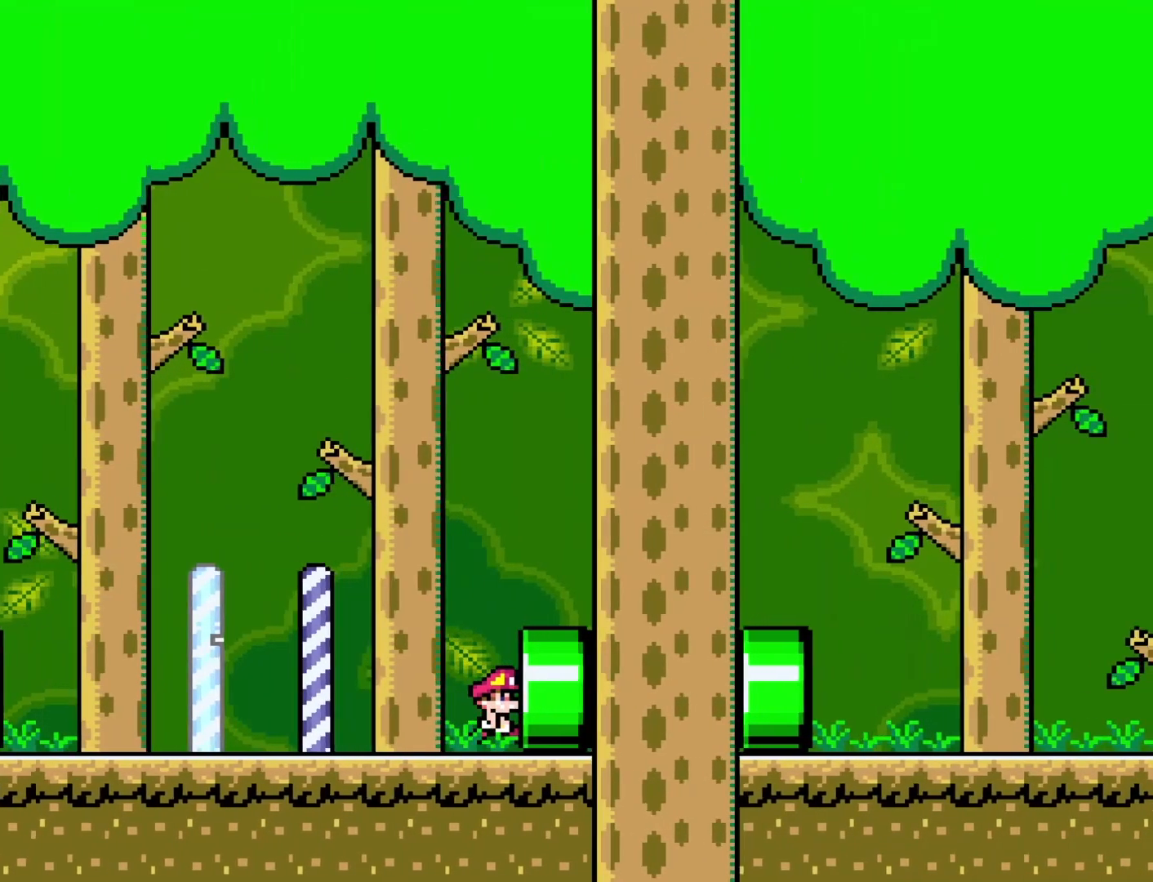
{"buttons": ["Y", "DPAD_RIGHT"], "events": []}
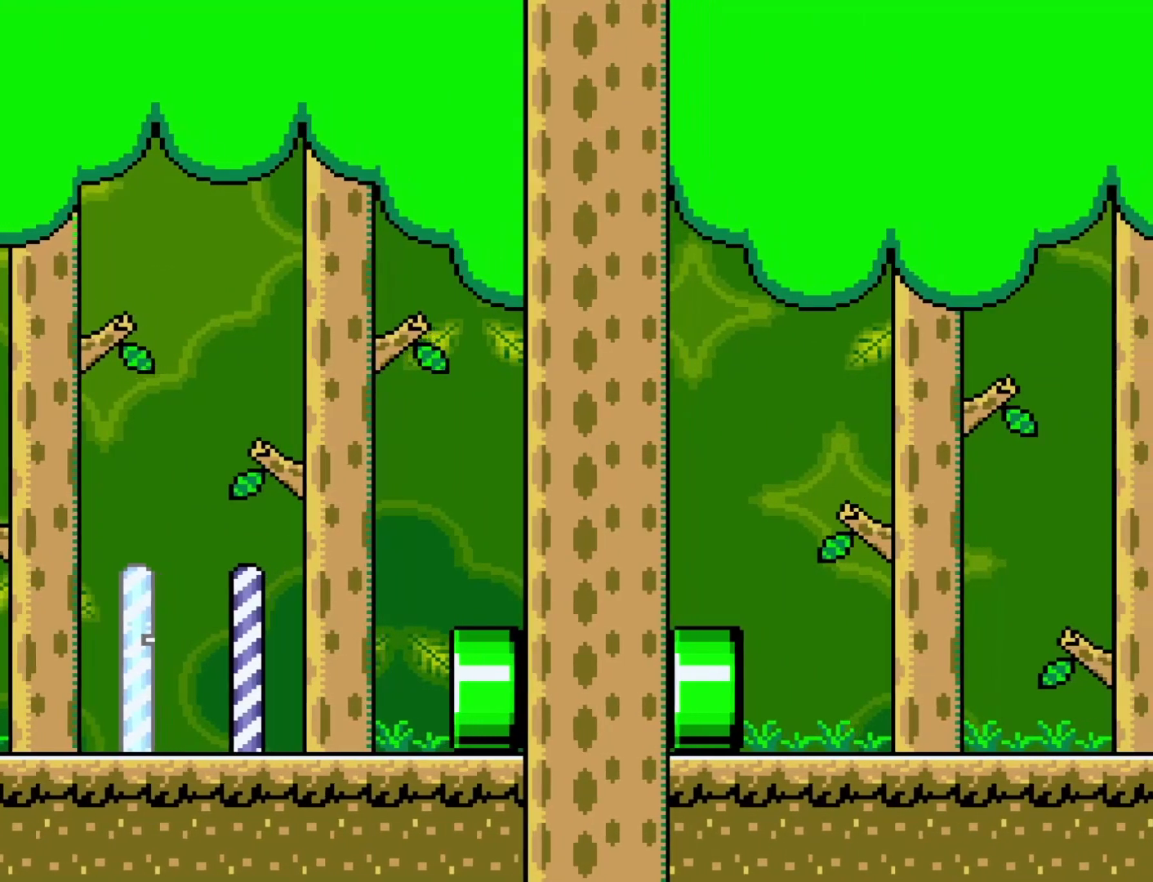
{"buttons": ["Y", "DPAD_RIGHT"], "events": []}
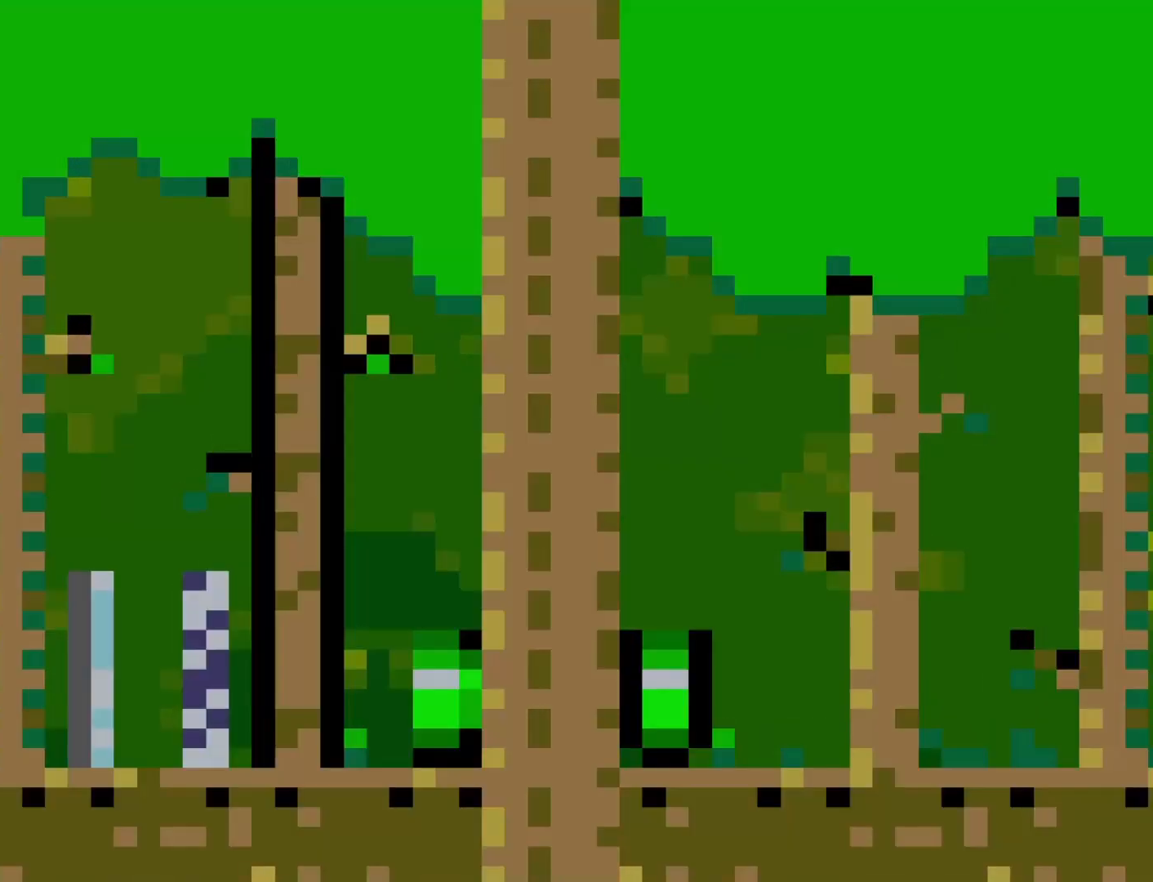
{"buttons": ["Y"], "events": [[100, "DPAD_RIGHT", "up"], [133, "Y", "up"], [450, "Y", "down"]]}
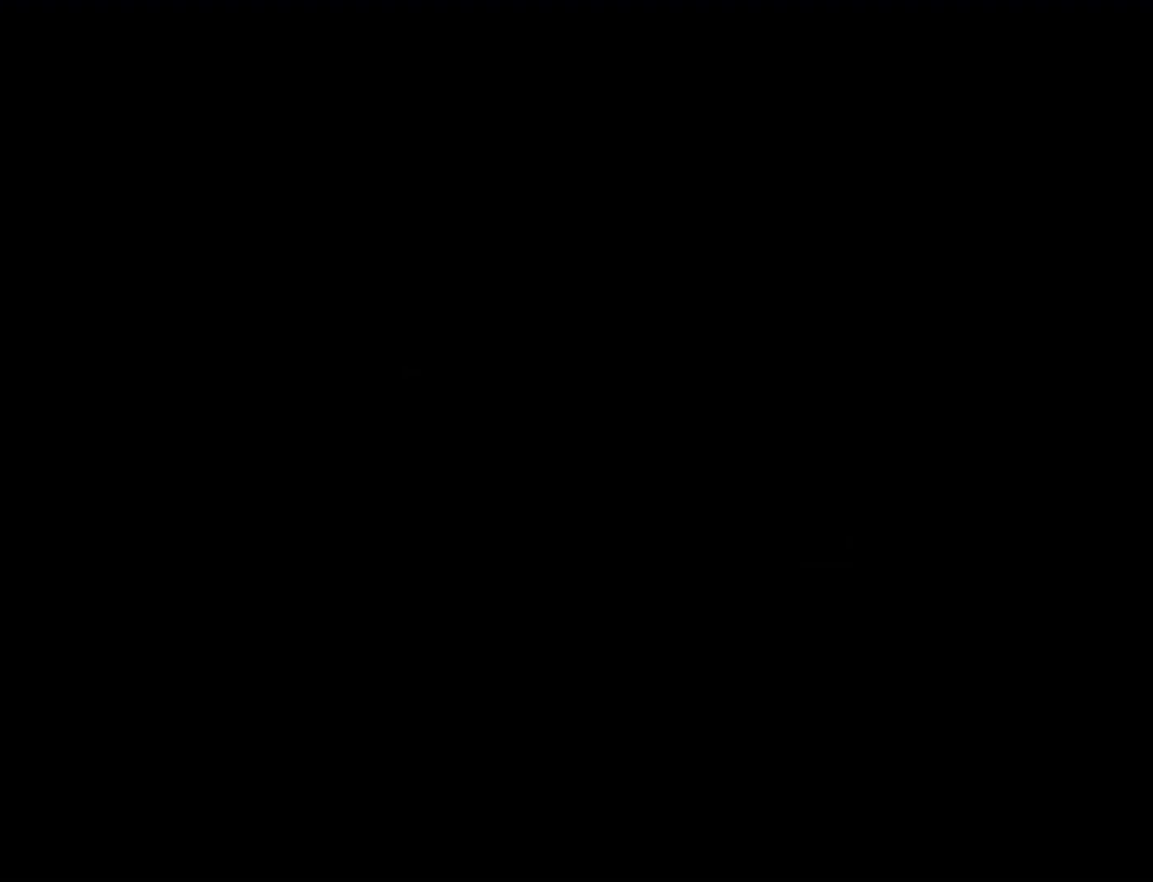
{"buttons": [], "events": [[250, "Y", "up"]]}
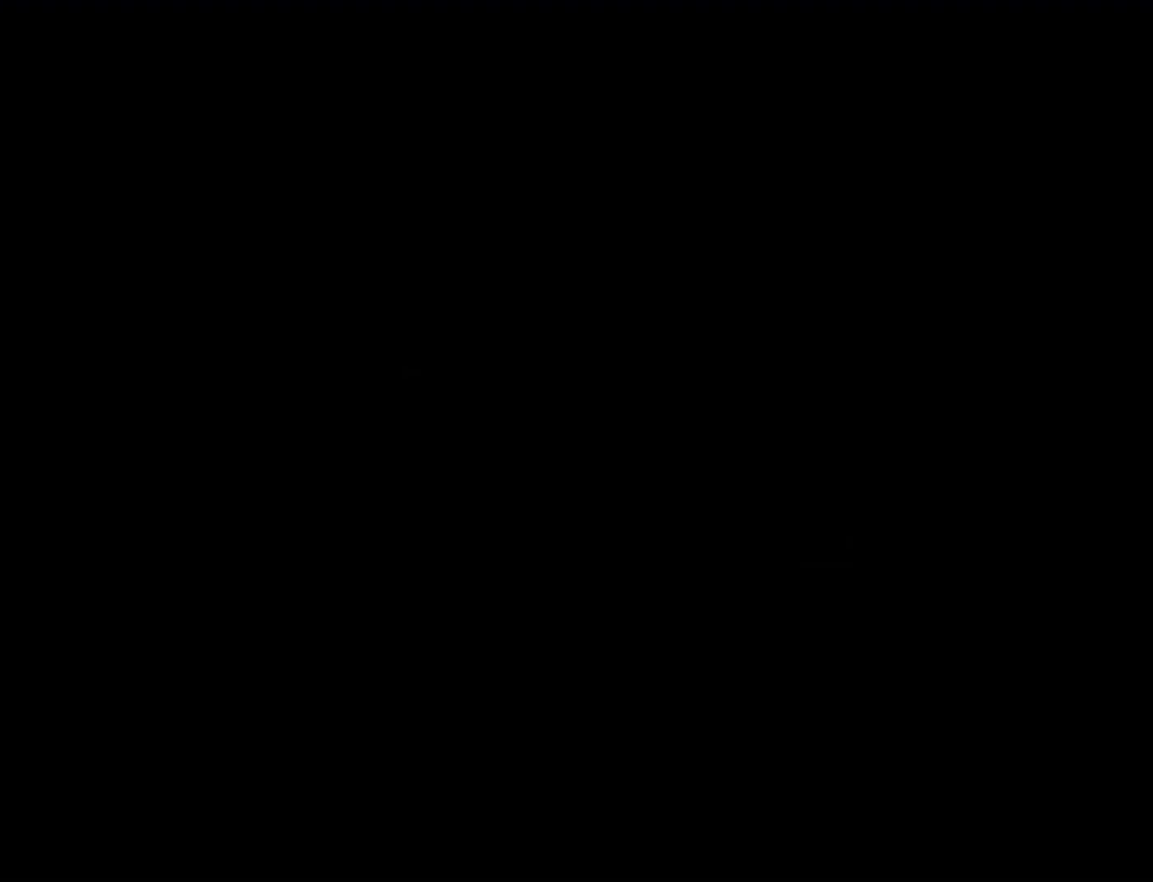
{"buttons": [], "events": []}
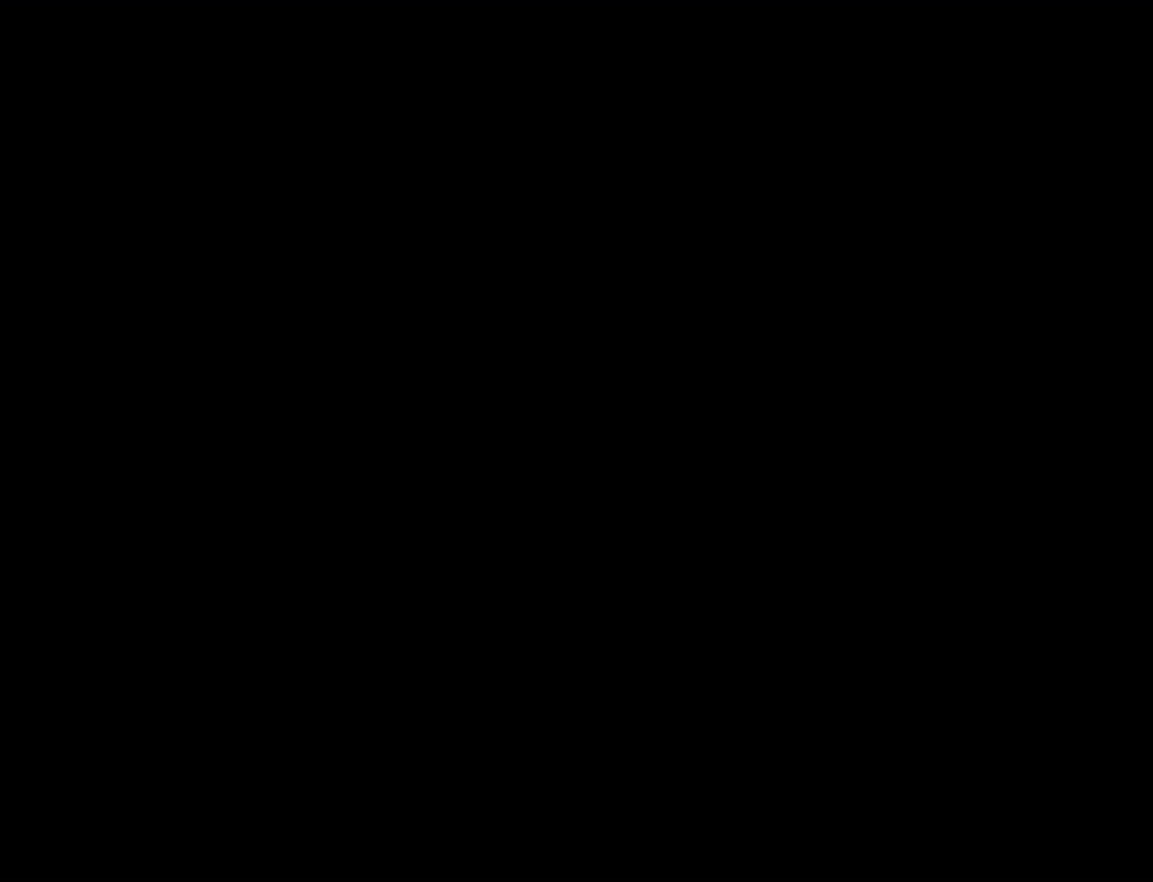
{"buttons": [], "events": []}
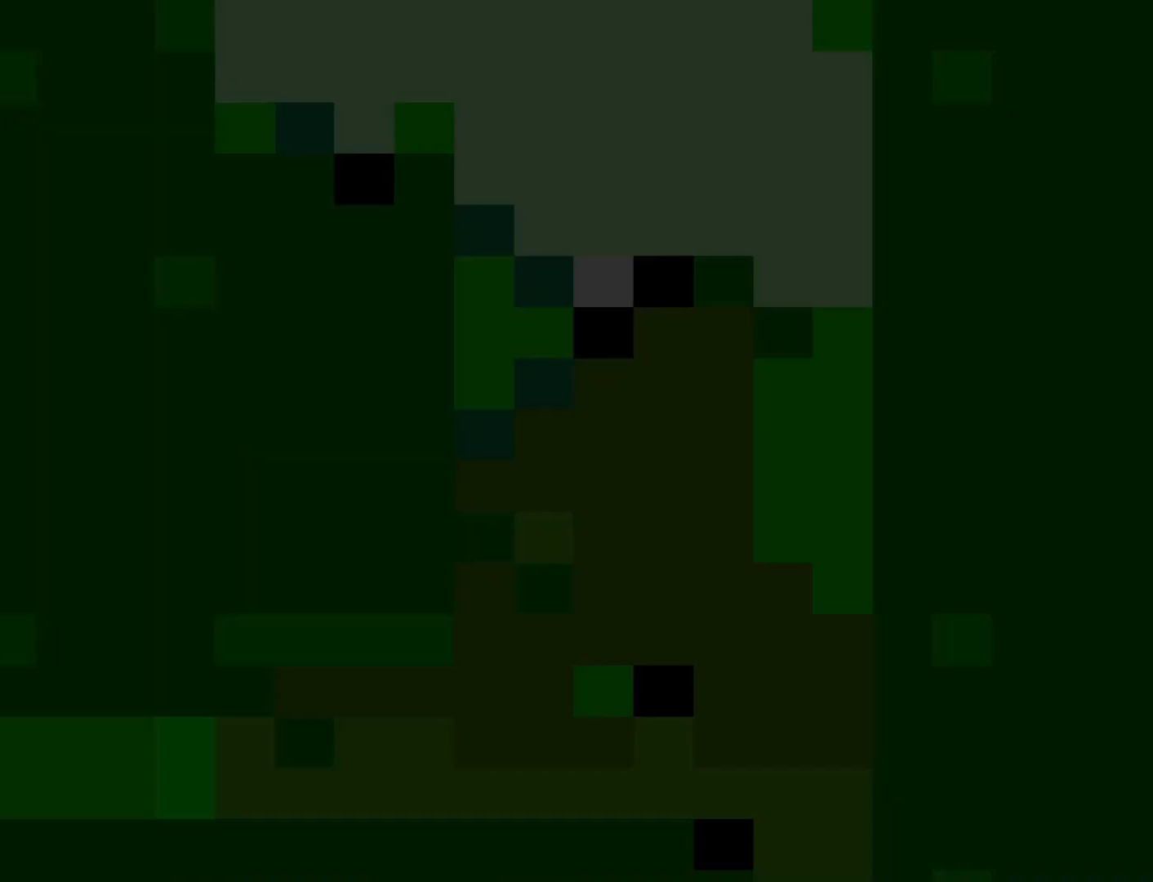
{"buttons": [], "events": []}
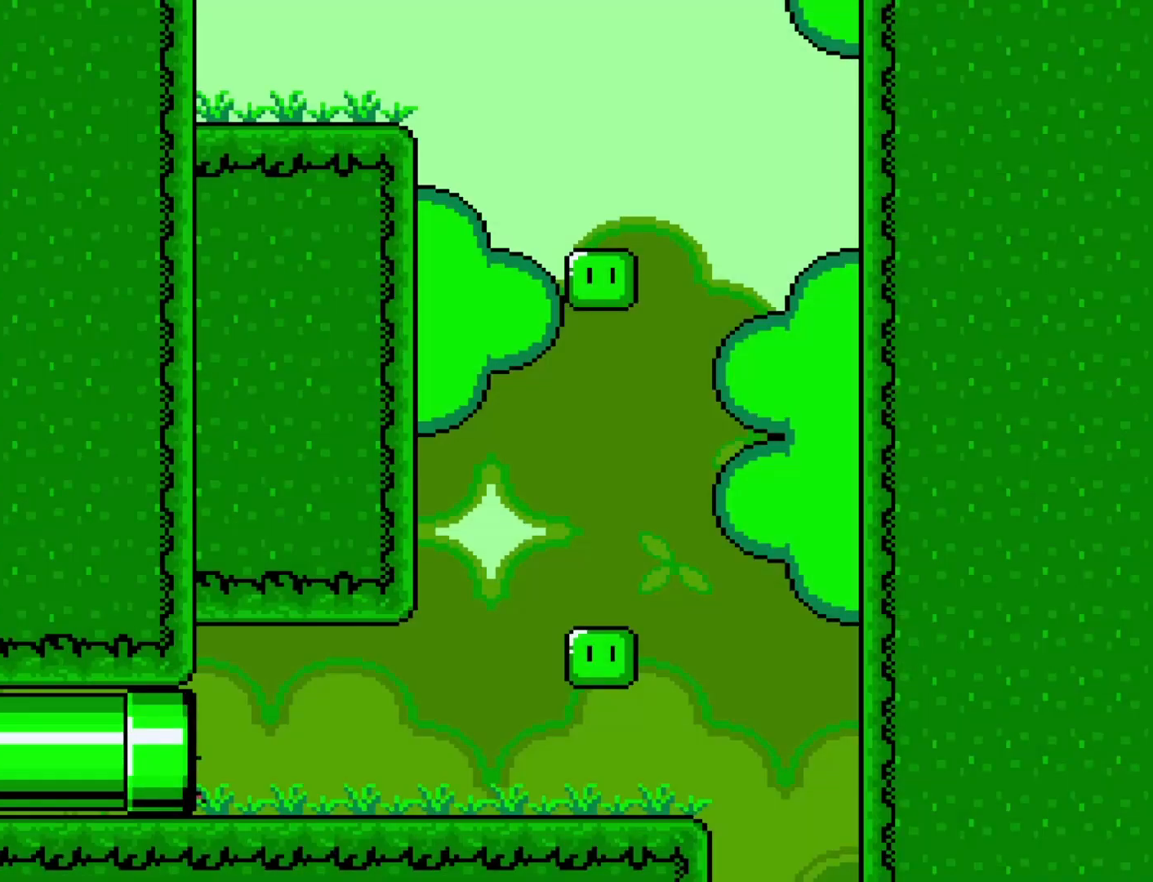
{"buttons": ["Y"], "events": [[467, "Y", "down"]]}